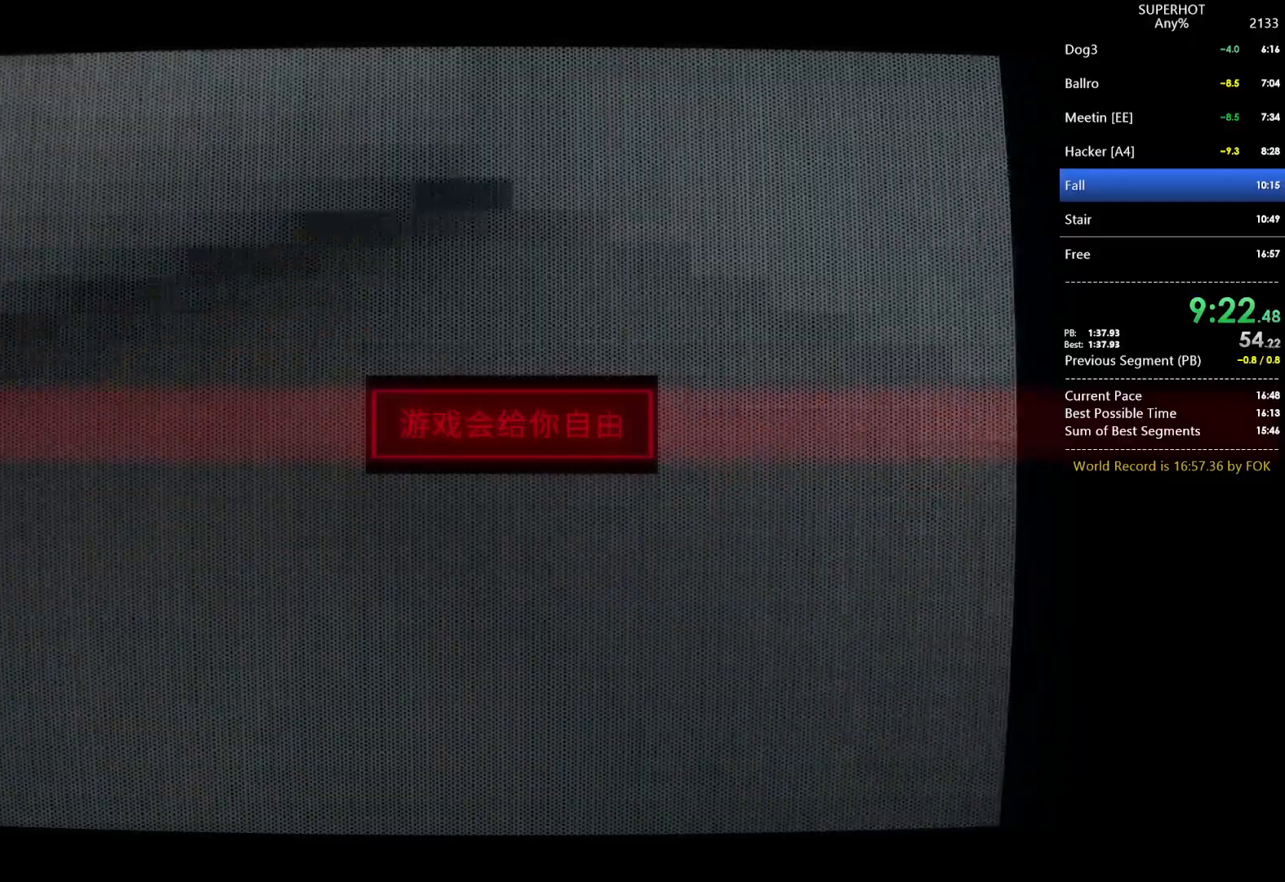
Gameplay with keyboard and mouse; each line is a JSON object with the keys and mouse buttons held at the frame after it. "events" lists presses ("down") and releases ("up") of "1", "2", "3", "4", "5", "a", "alt", "c", "caps_lock", "ctrl", "d", "e", "f", "g", "q", "r", "s", "shift", "space", "t", "tab", "v", "w", "x", "z", "mouse_left", "mouse_wheel" and "mouse_right" between this image and that frame as [ms after this image, input, new state], when the widget could be followed in between. "mouse_left", "mouse_wheel", "mouse_right" = the "left", "wheel", "right" buttons of the "mouse" list. No other keys are recorded. "wheel" means that the mouse wheel is clicked or scrolled. Not read: mouse_move.
{"keys": ["w"], "mouse": [], "events": [[67, "space", "down"], [167, "space", "up"]]}
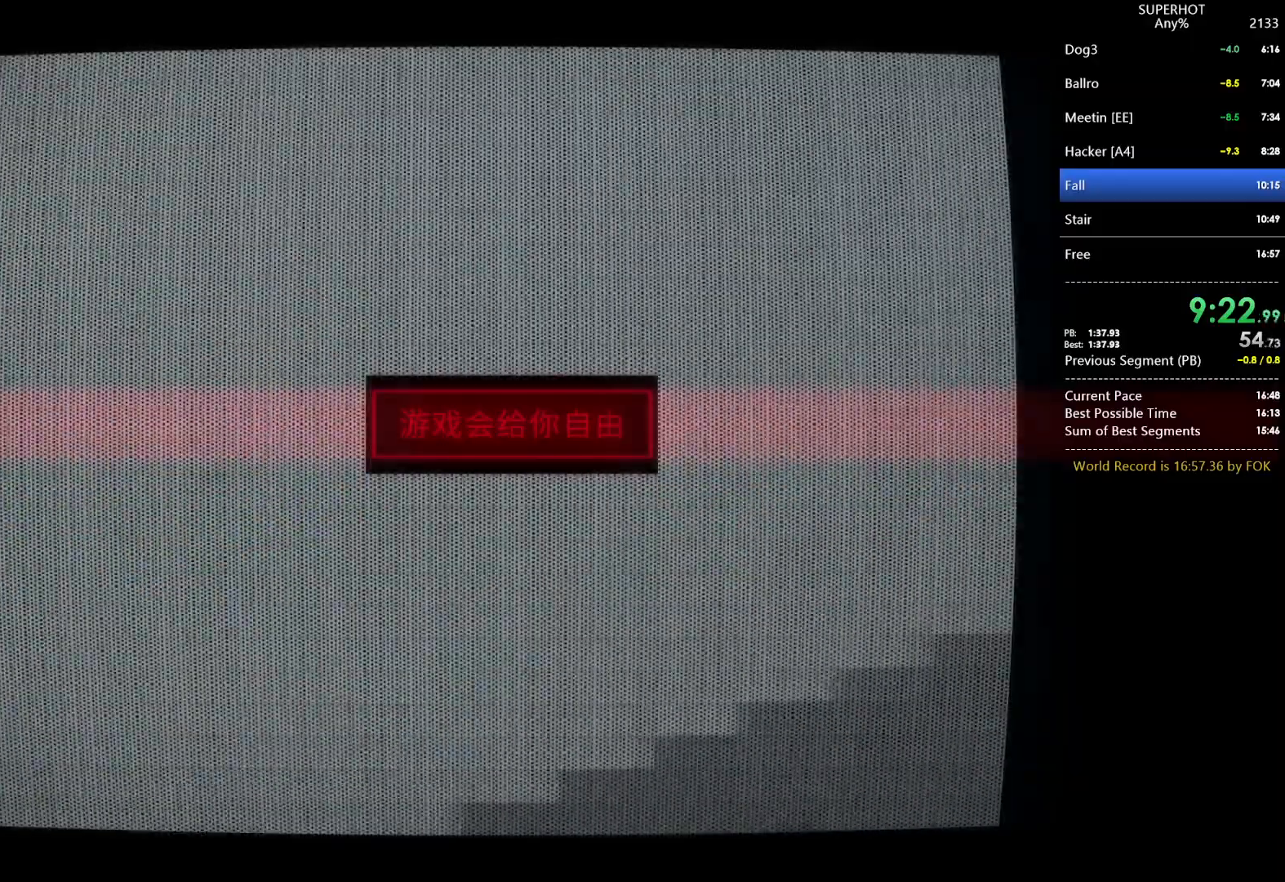
{"keys": ["w"], "mouse": [], "events": [[133, "space", "down"], [233, "space", "up"]]}
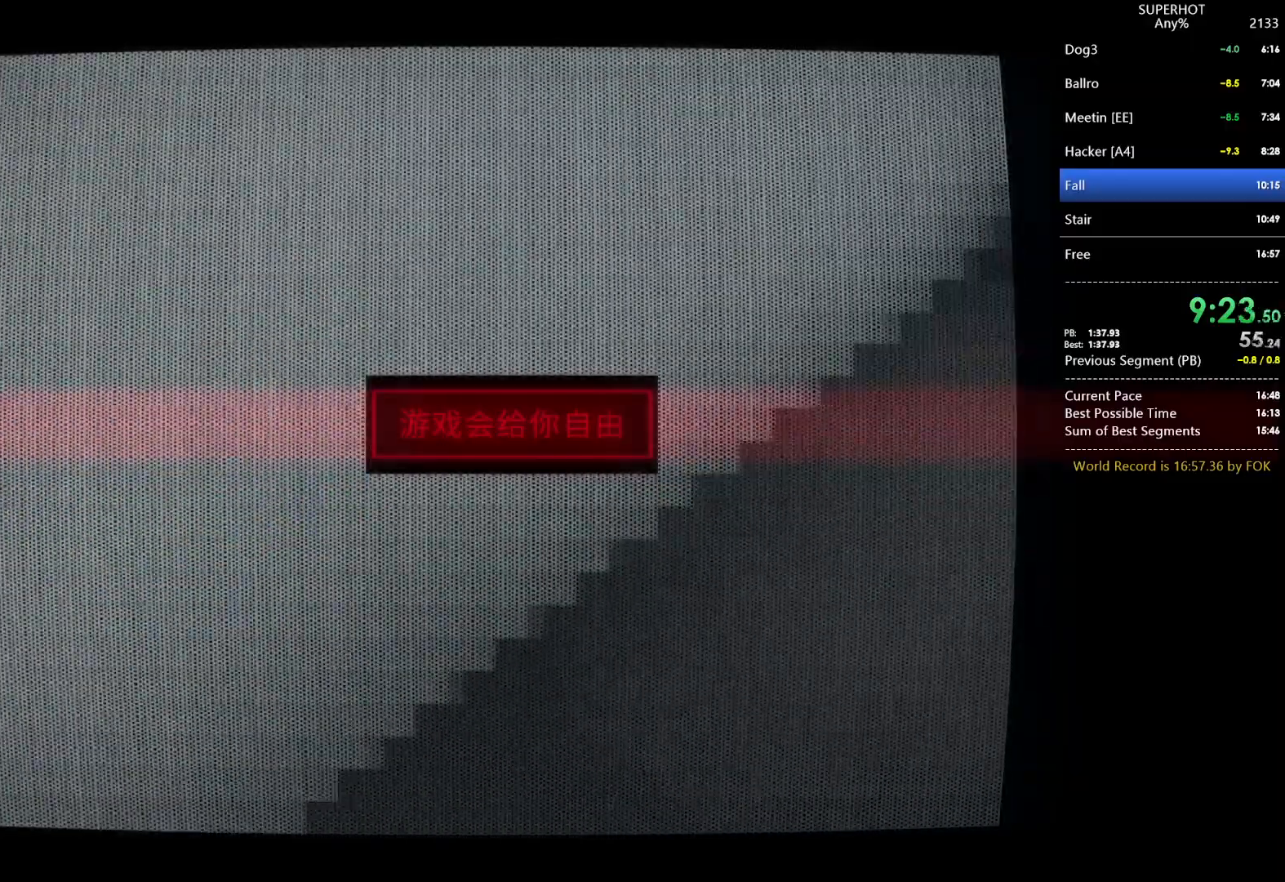
{"keys": ["w"], "mouse": [], "events": [[200, "space", "down"], [300, "space", "up"]]}
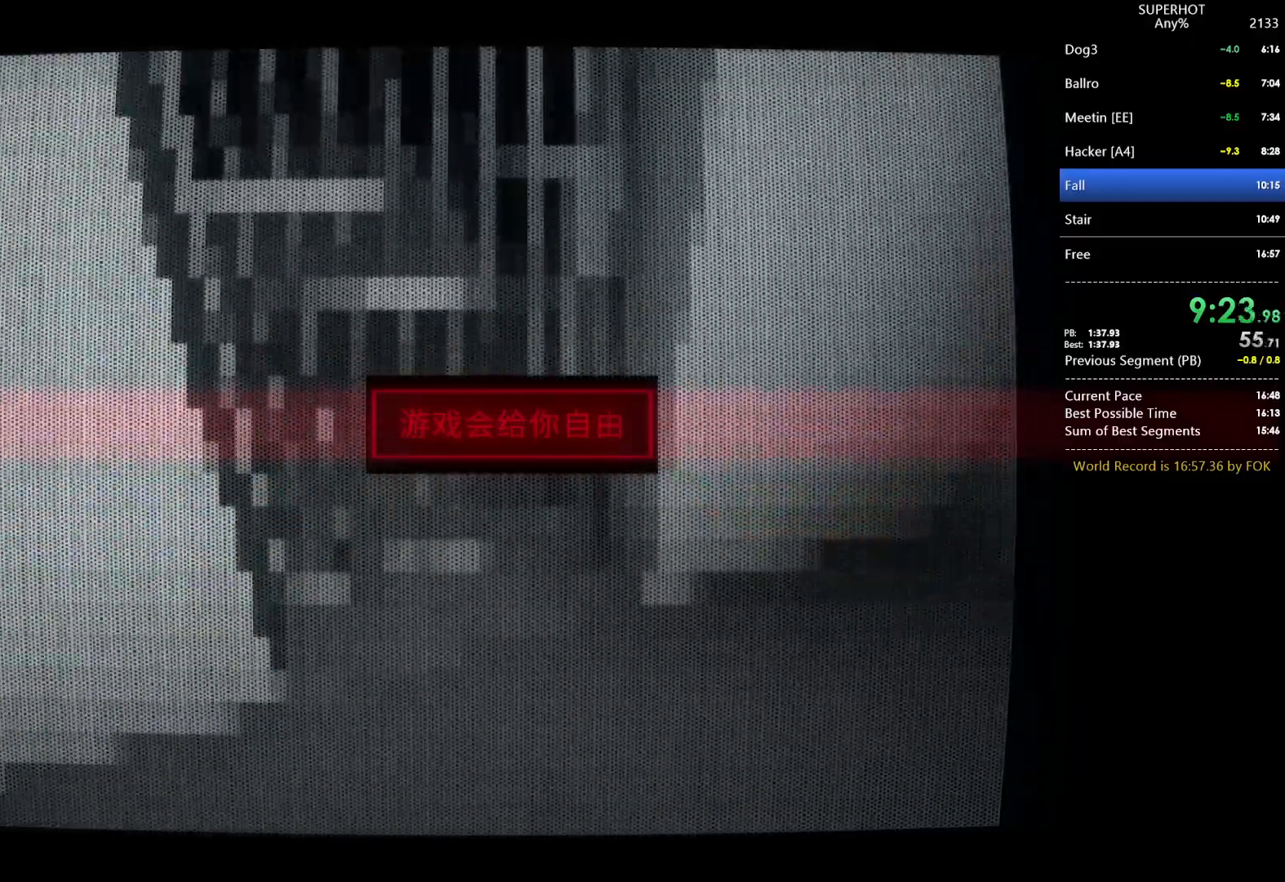
{"keys": ["w"], "mouse": [], "events": [[267, "space", "down"], [367, "space", "up"]]}
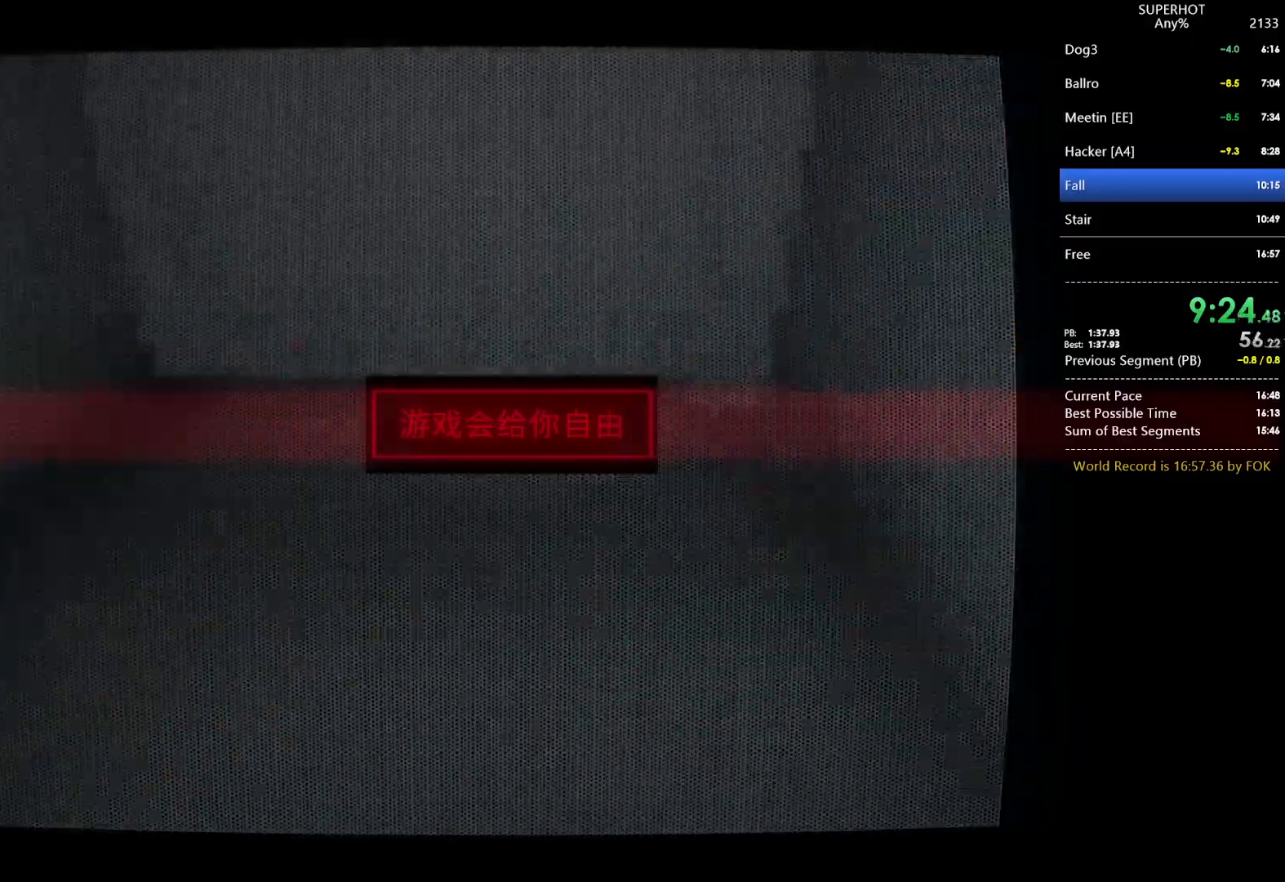
{"keys": ["w"], "mouse": [], "events": [[267, "space", "down"], [367, "space", "up"]]}
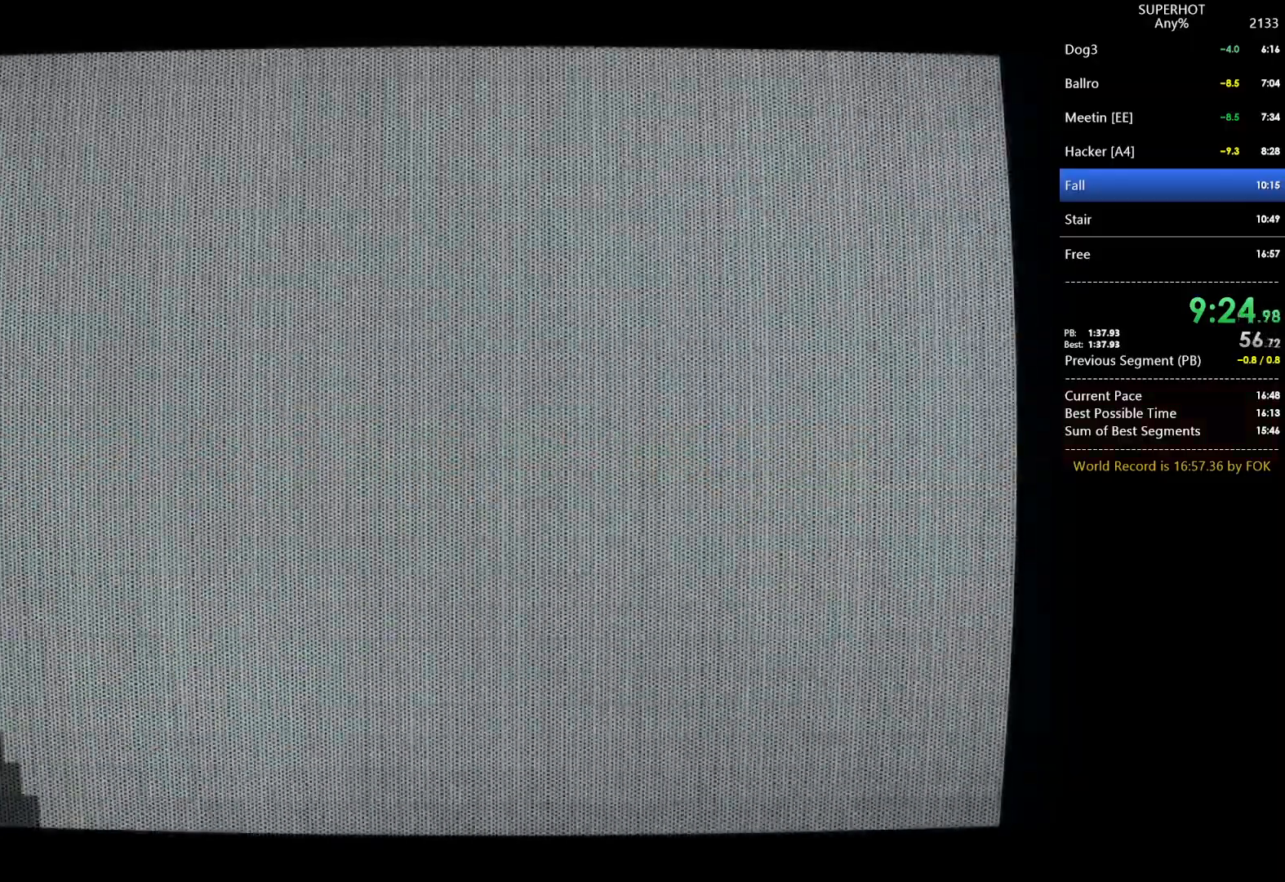
{"keys": ["w"], "mouse": [], "events": [[300, "space", "down"], [433, "space", "up"]]}
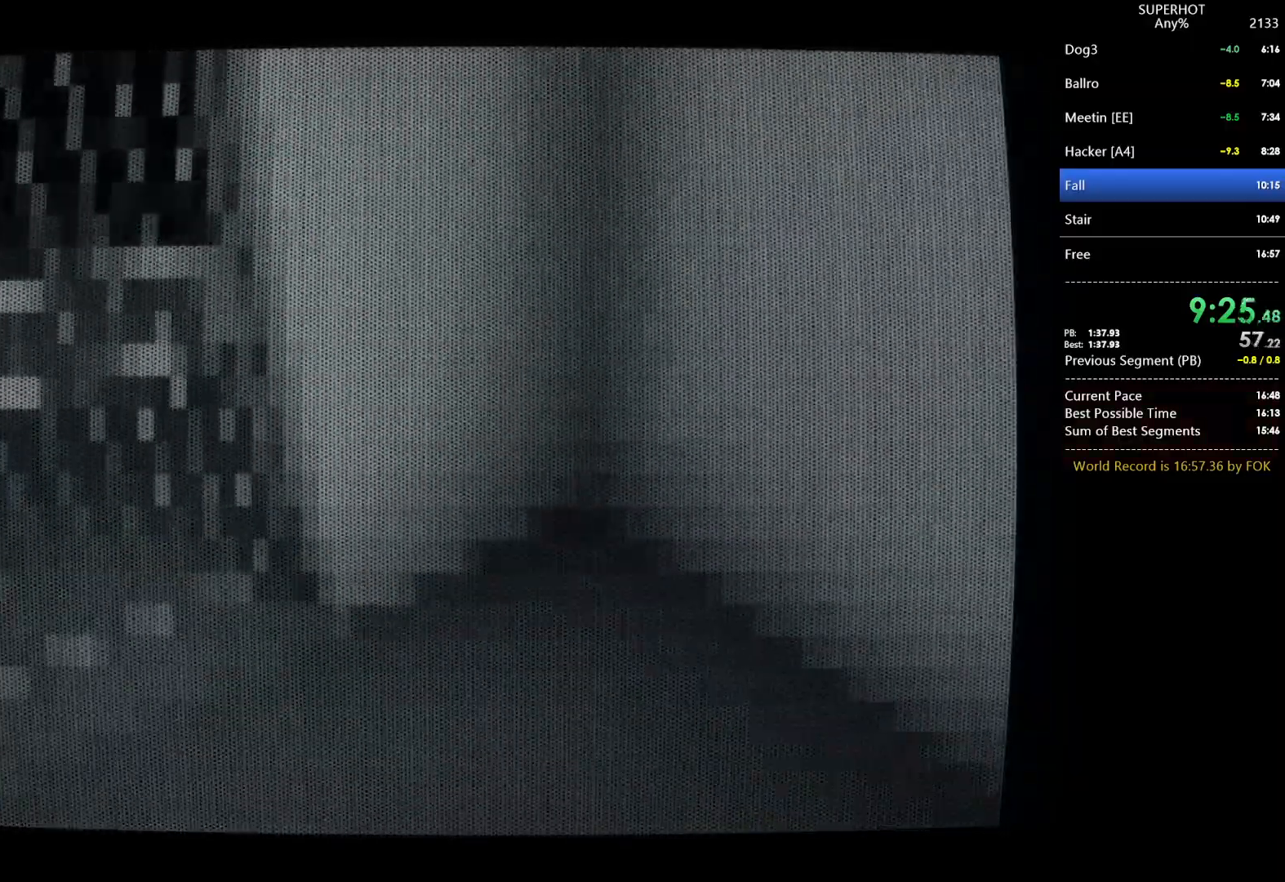
{"keys": ["w"], "mouse": [], "events": [[367, "space", "down"], [433, "space", "up"]]}
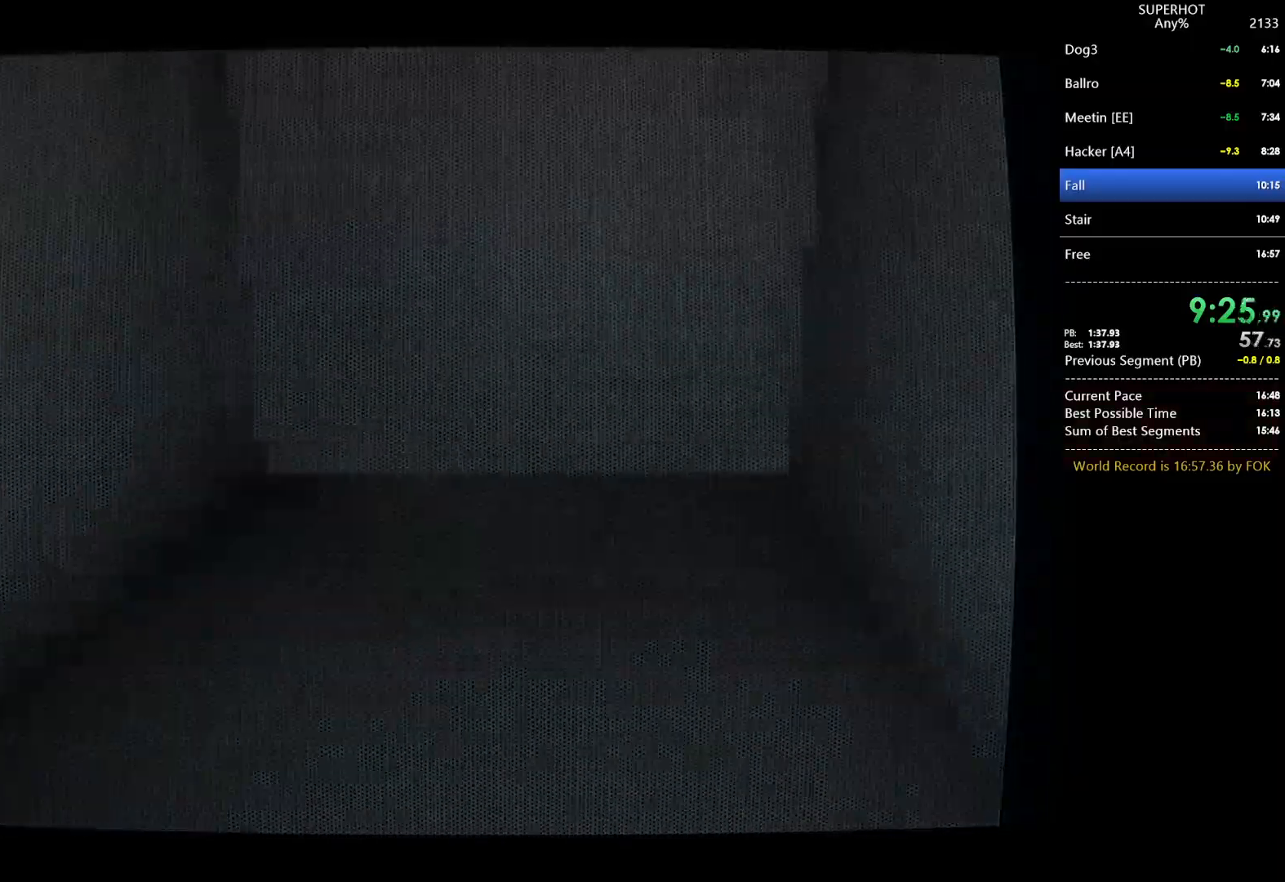
{"keys": ["w"], "mouse": [], "events": [[367, "space", "down"], [500, "space", "up"]]}
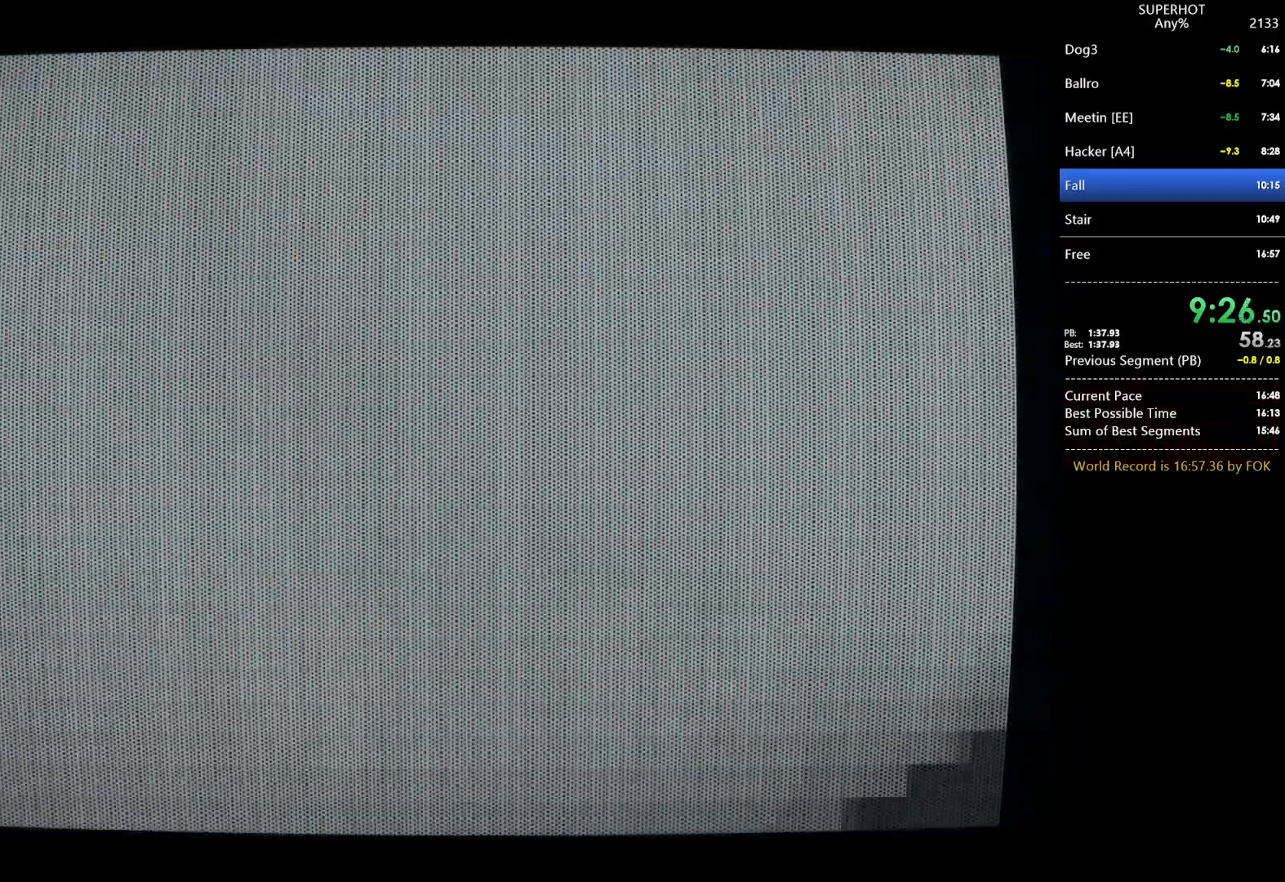
{"keys": ["space", "w"], "mouse": [], "events": [[433, "space", "down"]]}
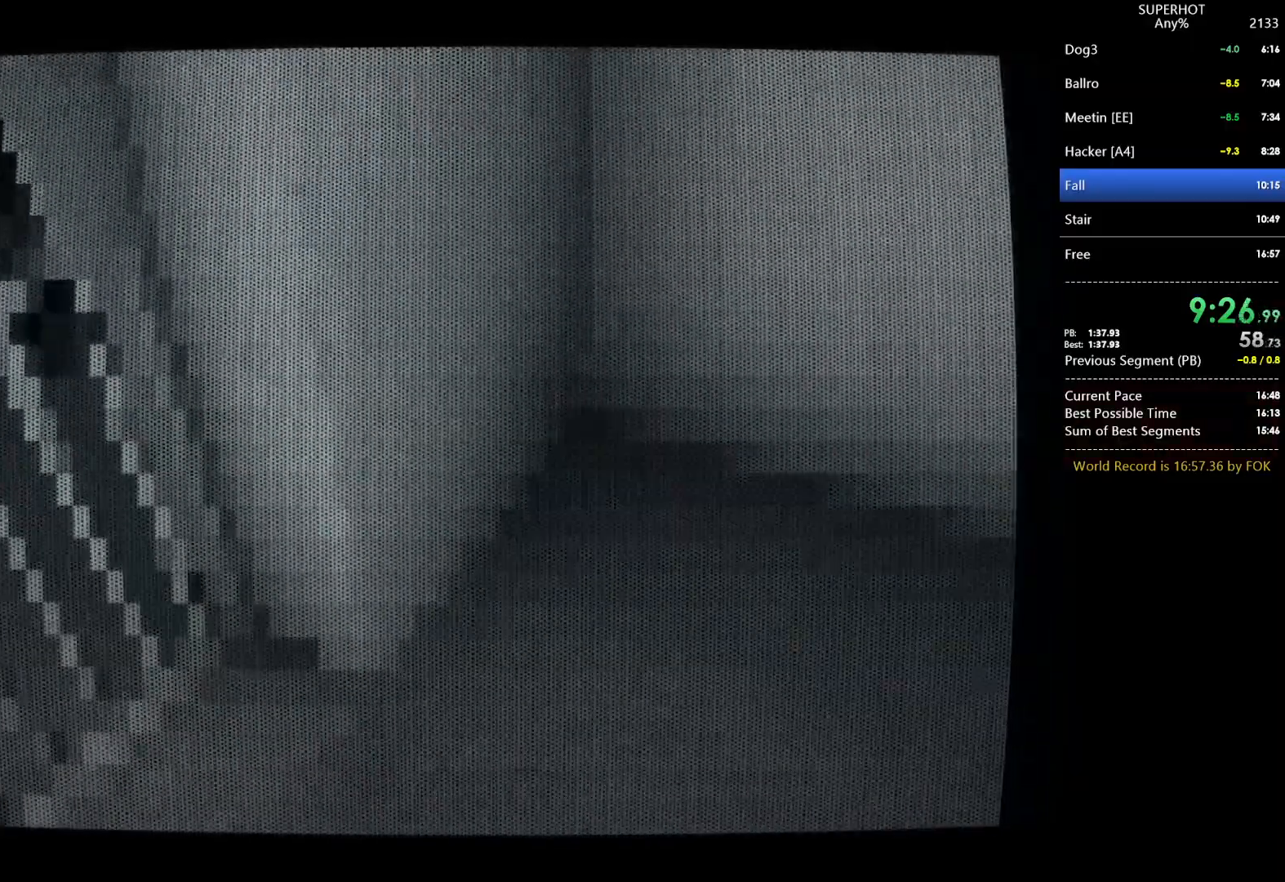
{"keys": ["space", "w"], "mouse": [], "events": [[33, "space", "up"], [500, "space", "down"]]}
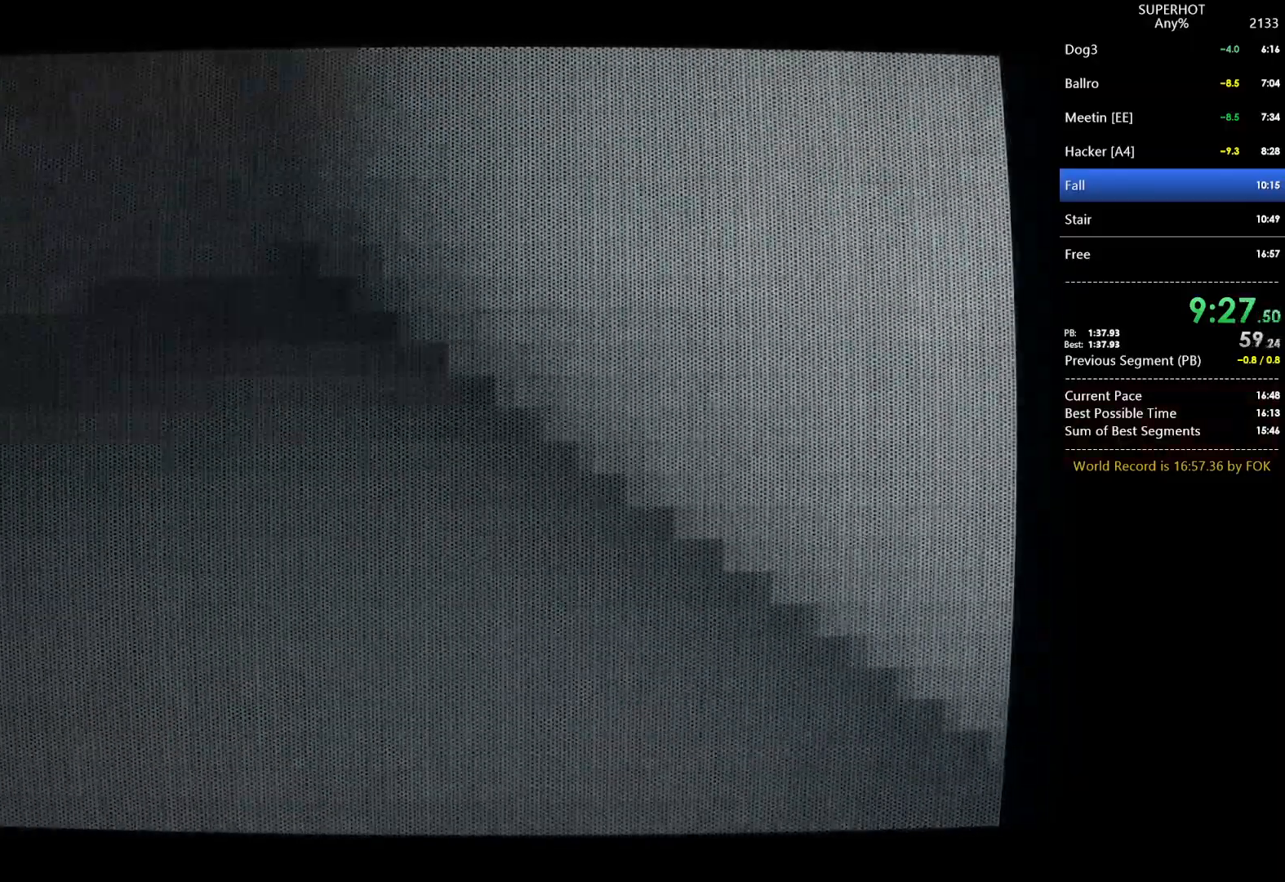
{"keys": ["w"], "mouse": [], "events": [[33, "space", "up"]]}
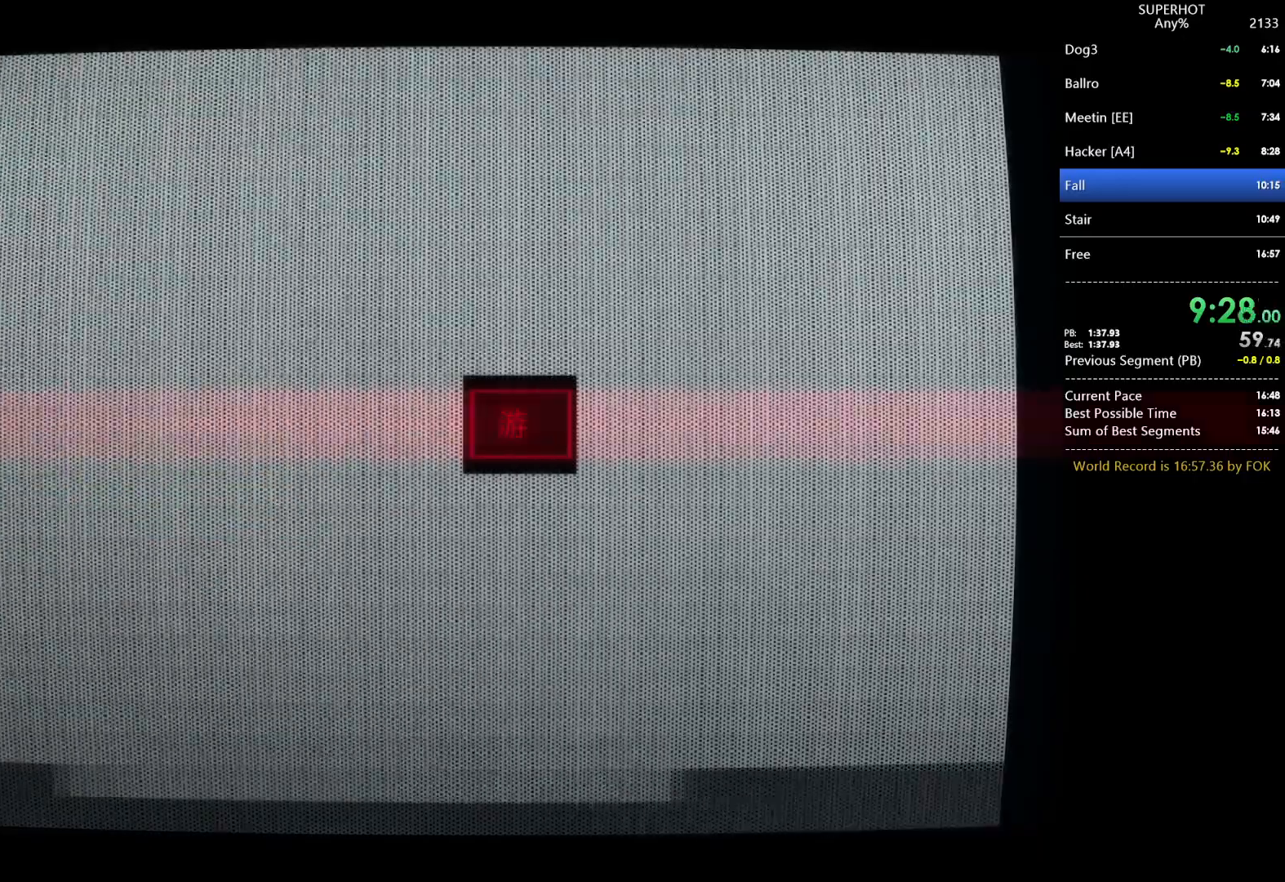
{"keys": ["w"], "mouse": [], "events": [[100, "space", "down"], [200, "space", "up"]]}
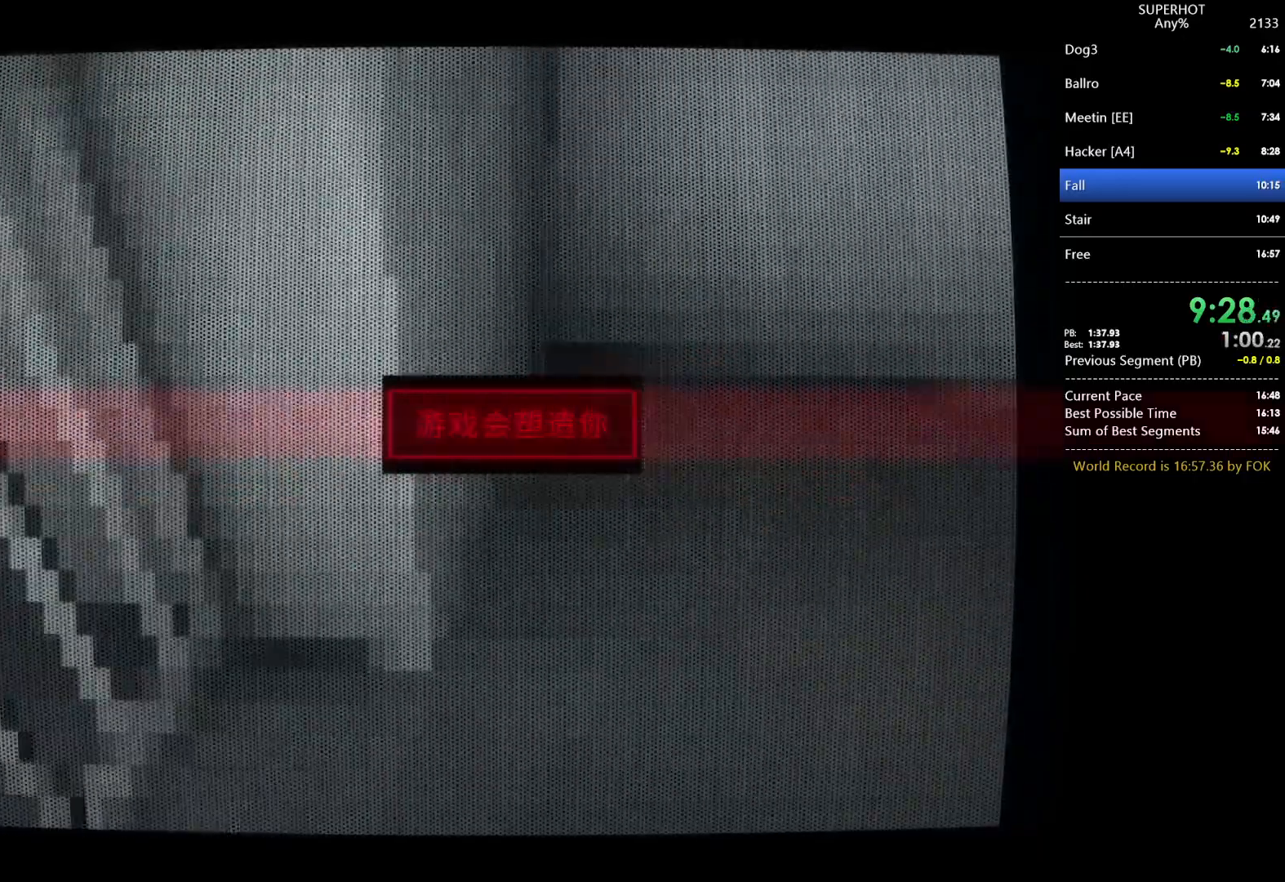
{"keys": ["w"], "mouse": [], "events": [[133, "space", "down"], [267, "space", "up"]]}
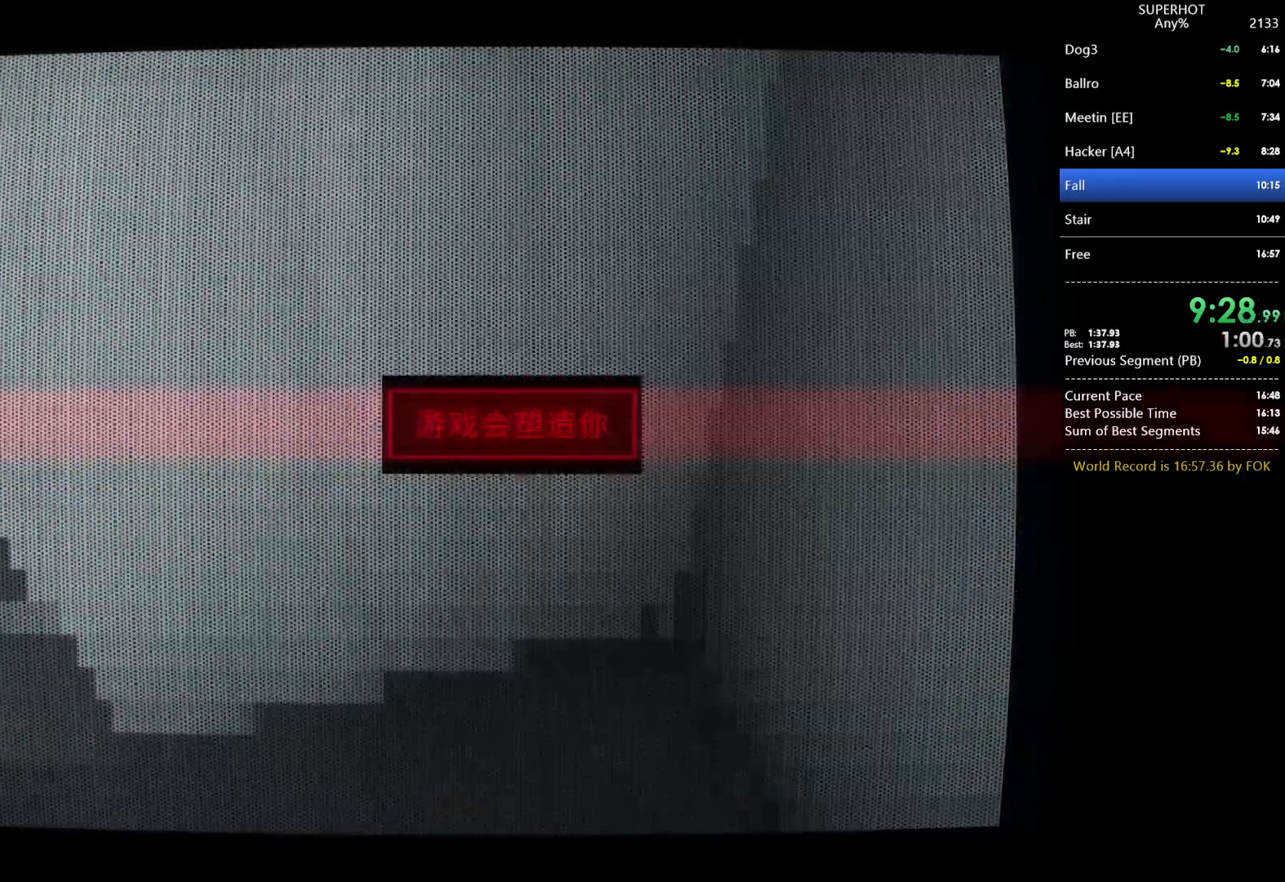
{"keys": ["w"], "mouse": [], "events": [[233, "space", "down"], [367, "space", "up"]]}
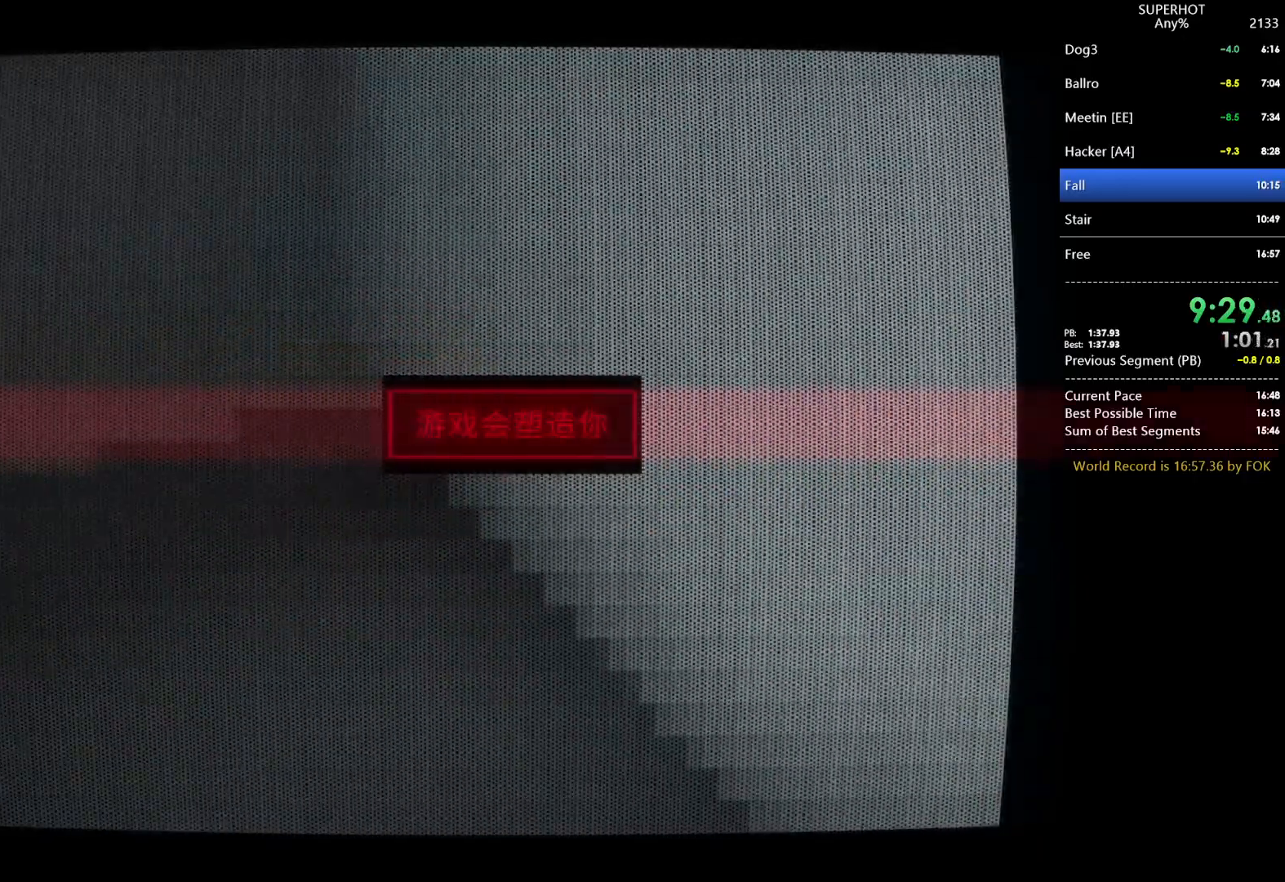
{"keys": ["w"], "mouse": [], "events": [[233, "space", "down"], [400, "space", "up"]]}
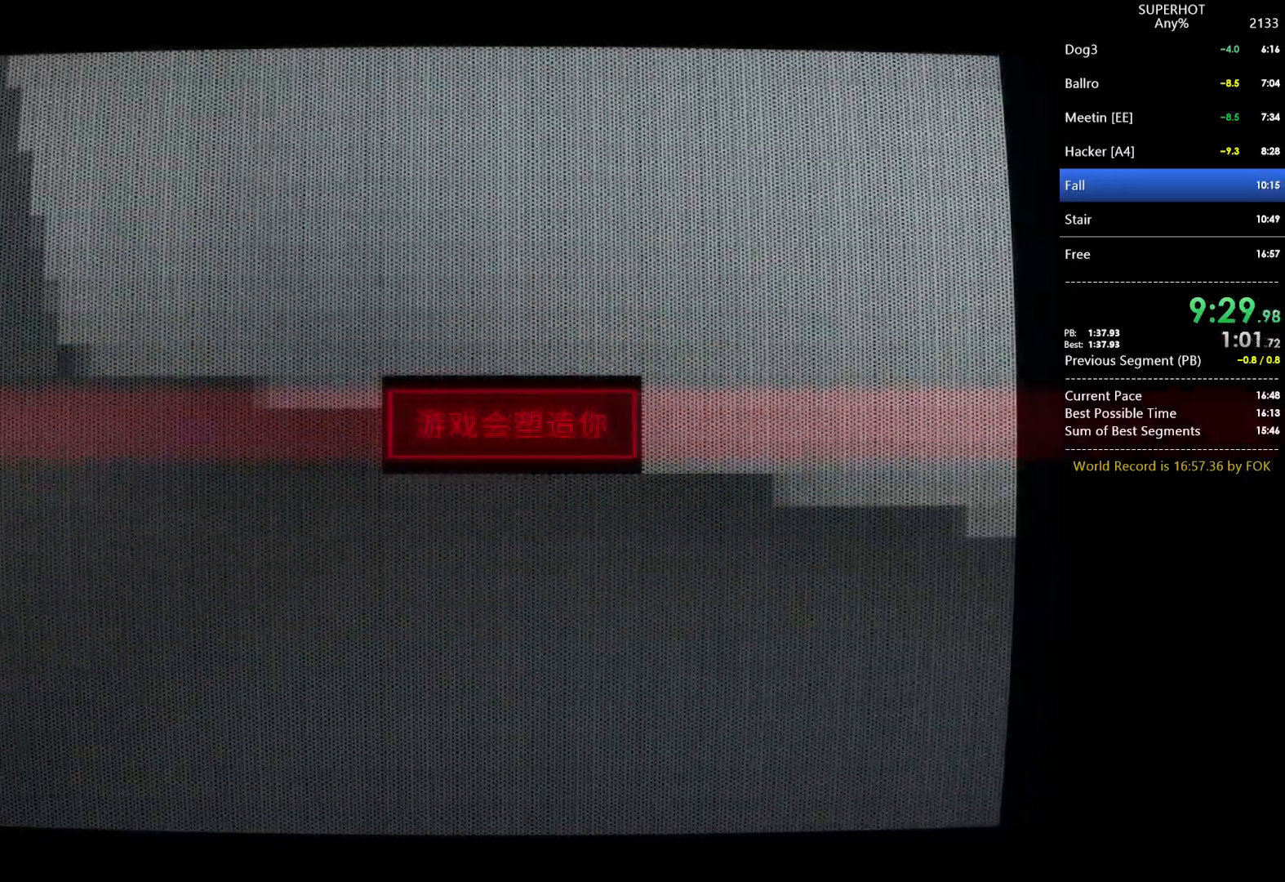
{"keys": ["w"], "mouse": [], "events": [[67, "space", "down"], [167, "space", "up"]]}
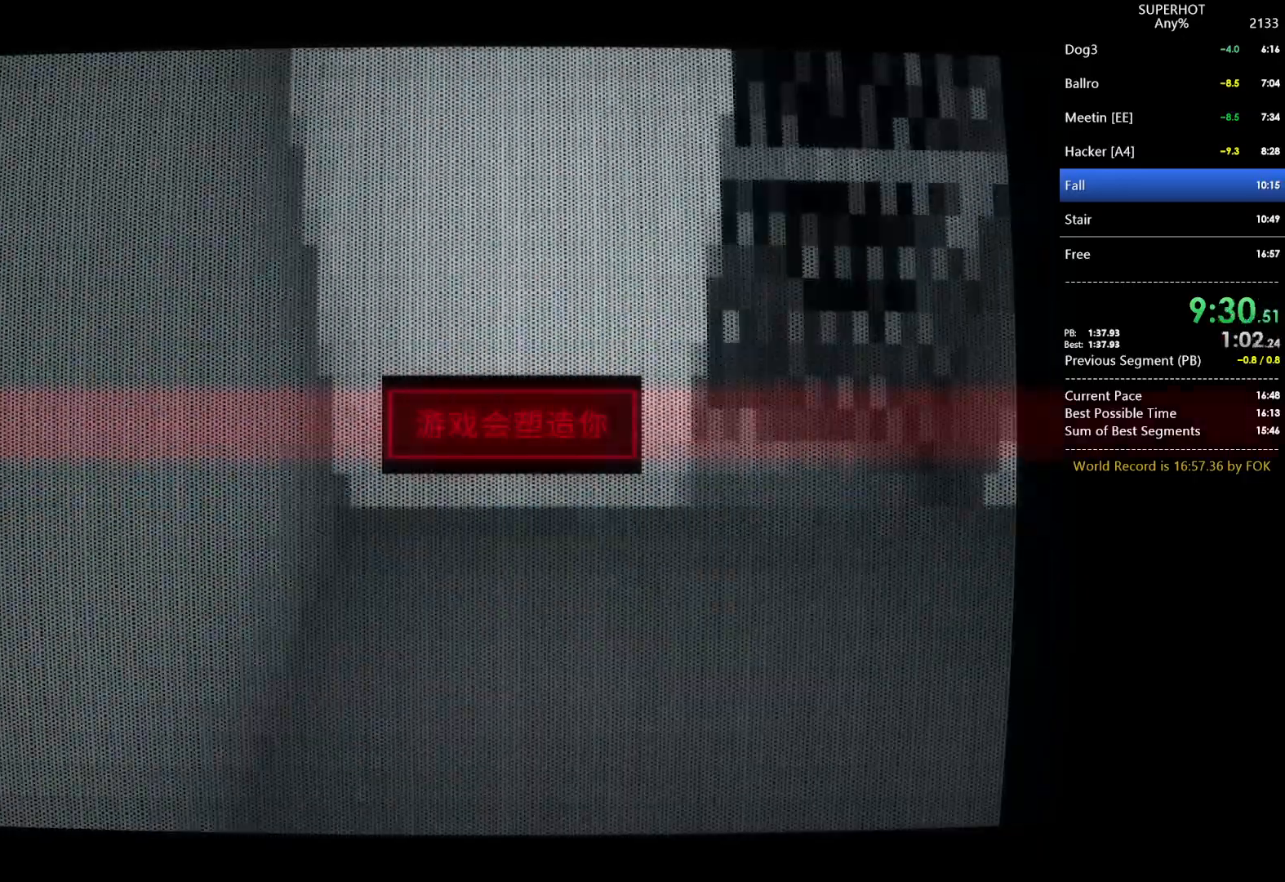
{"keys": ["w"], "mouse": [], "events": [[200, "space", "down"], [267, "space", "up"]]}
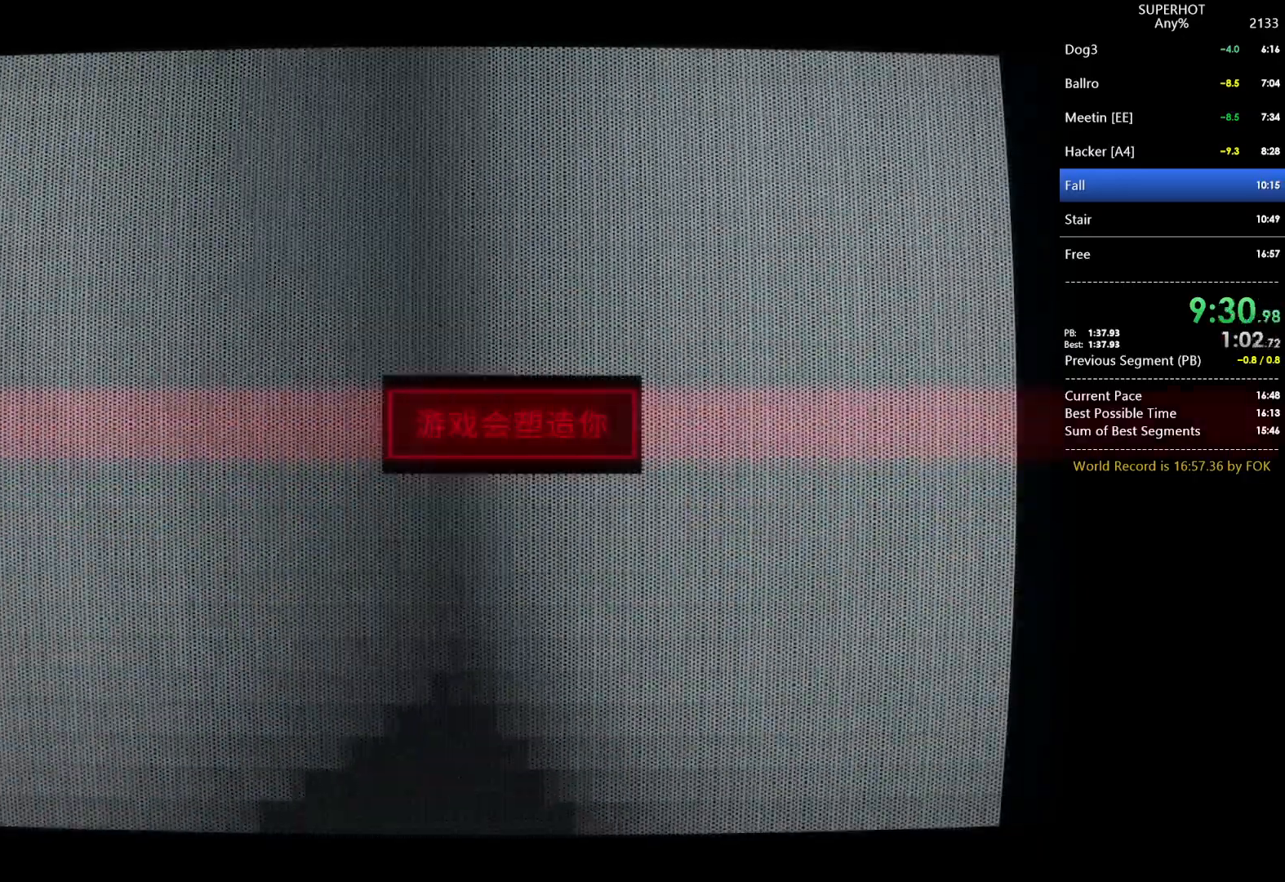
{"keys": ["w"], "mouse": [], "events": [[233, "space", "down"], [333, "space", "up"]]}
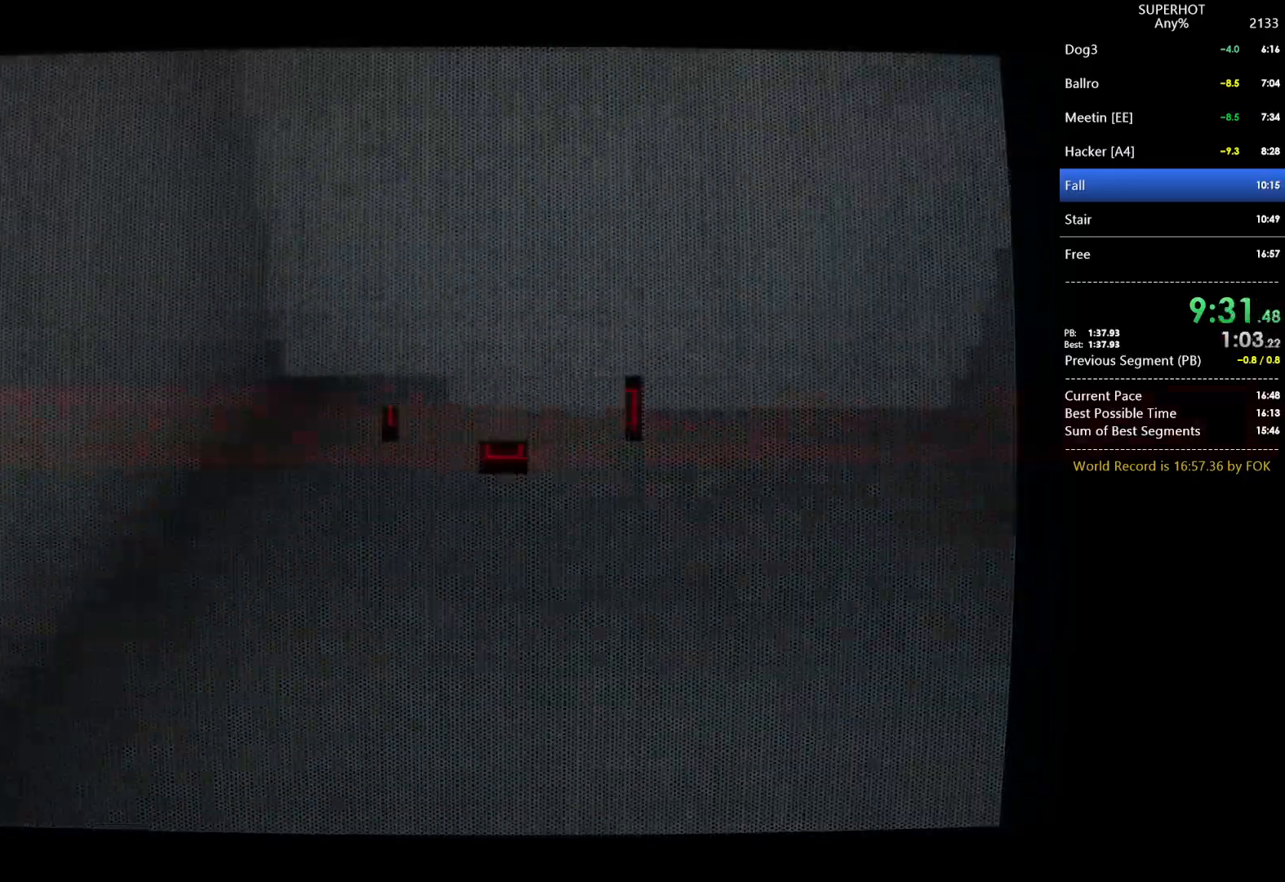
{"keys": ["w"], "mouse": [], "events": [[167, "space", "down"], [367, "space", "up"]]}
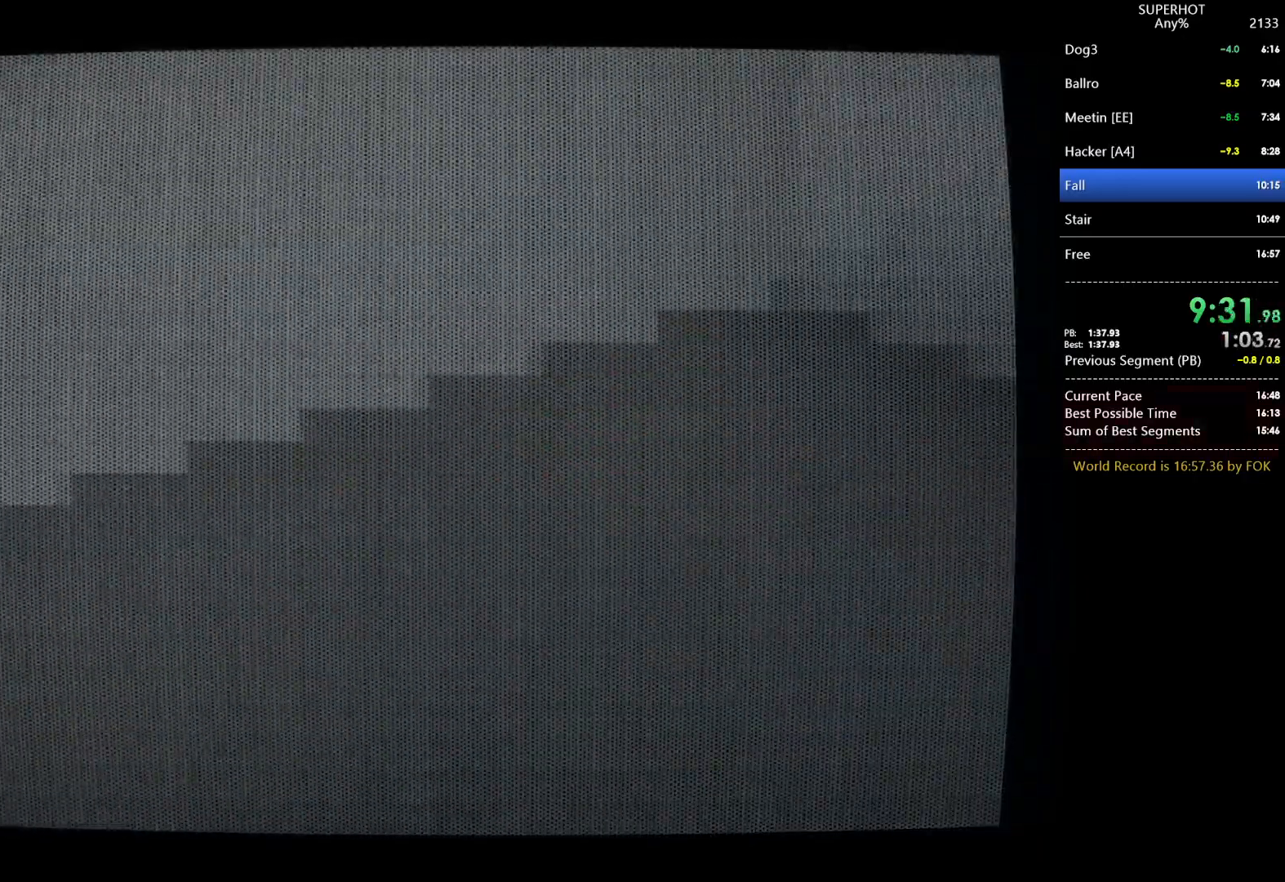
{"keys": ["w"], "mouse": [], "events": [[100, "space", "down"], [200, "space", "up"]]}
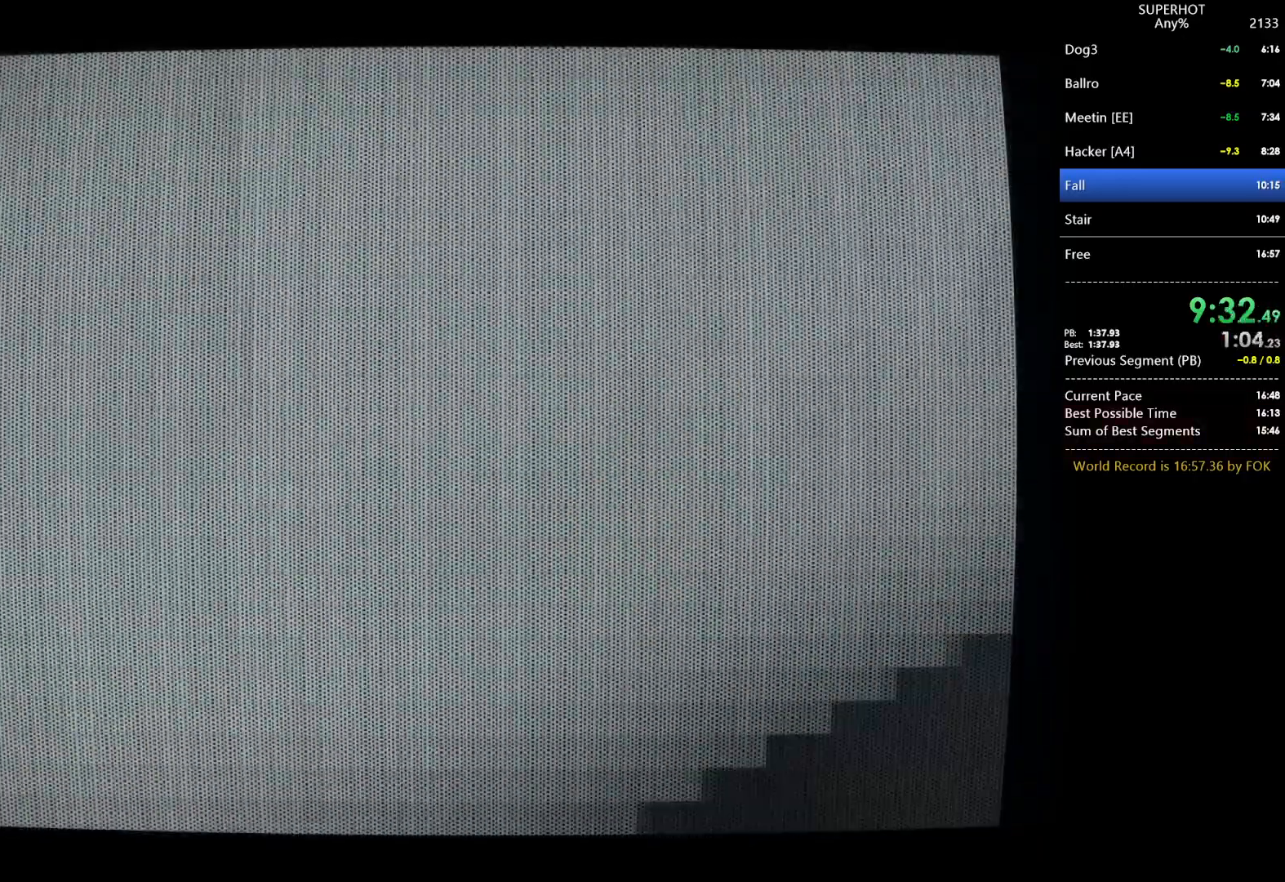
{"keys": ["w"], "mouse": [], "events": [[167, "space", "down"], [300, "space", "up"]]}
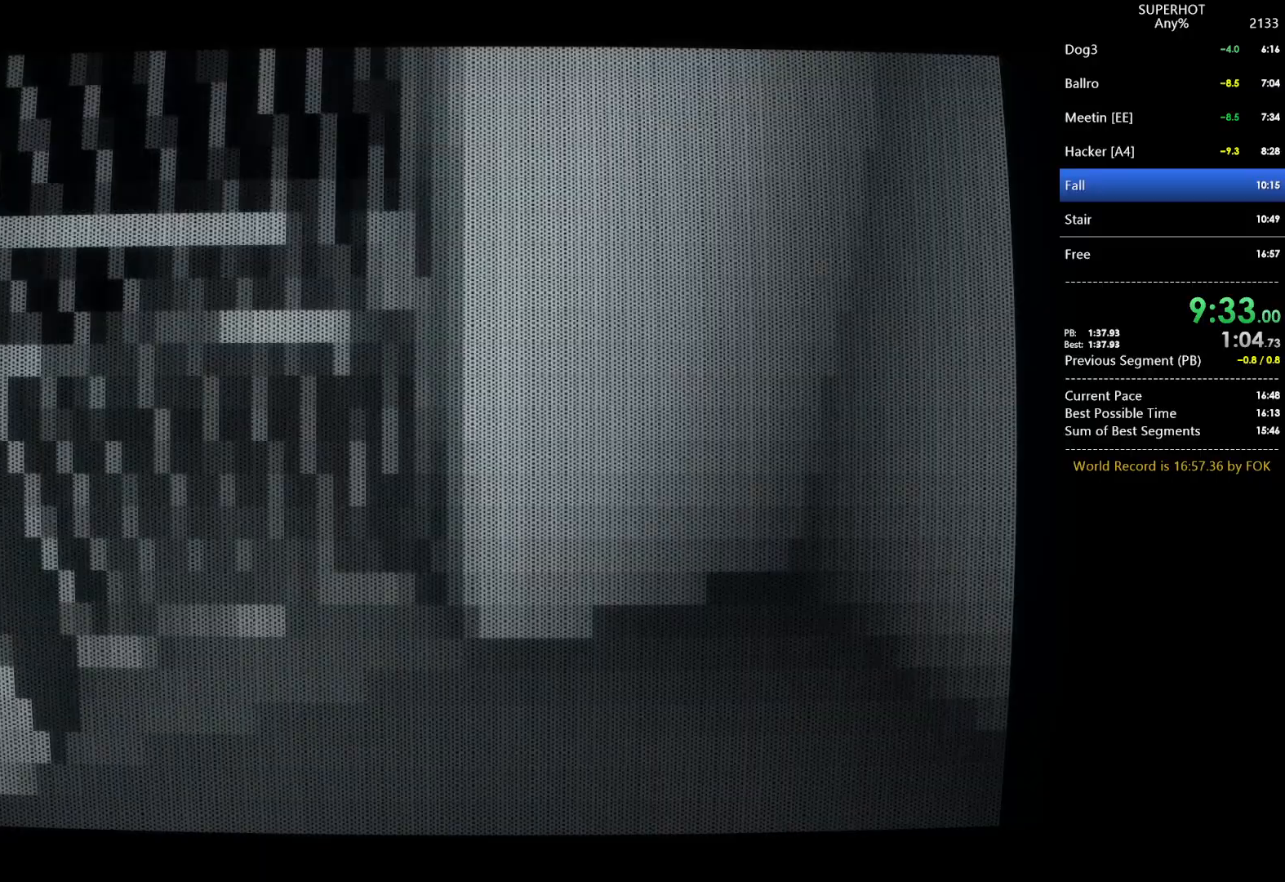
{"keys": ["w"], "mouse": [], "events": [[267, "space", "down"], [367, "space", "up"]]}
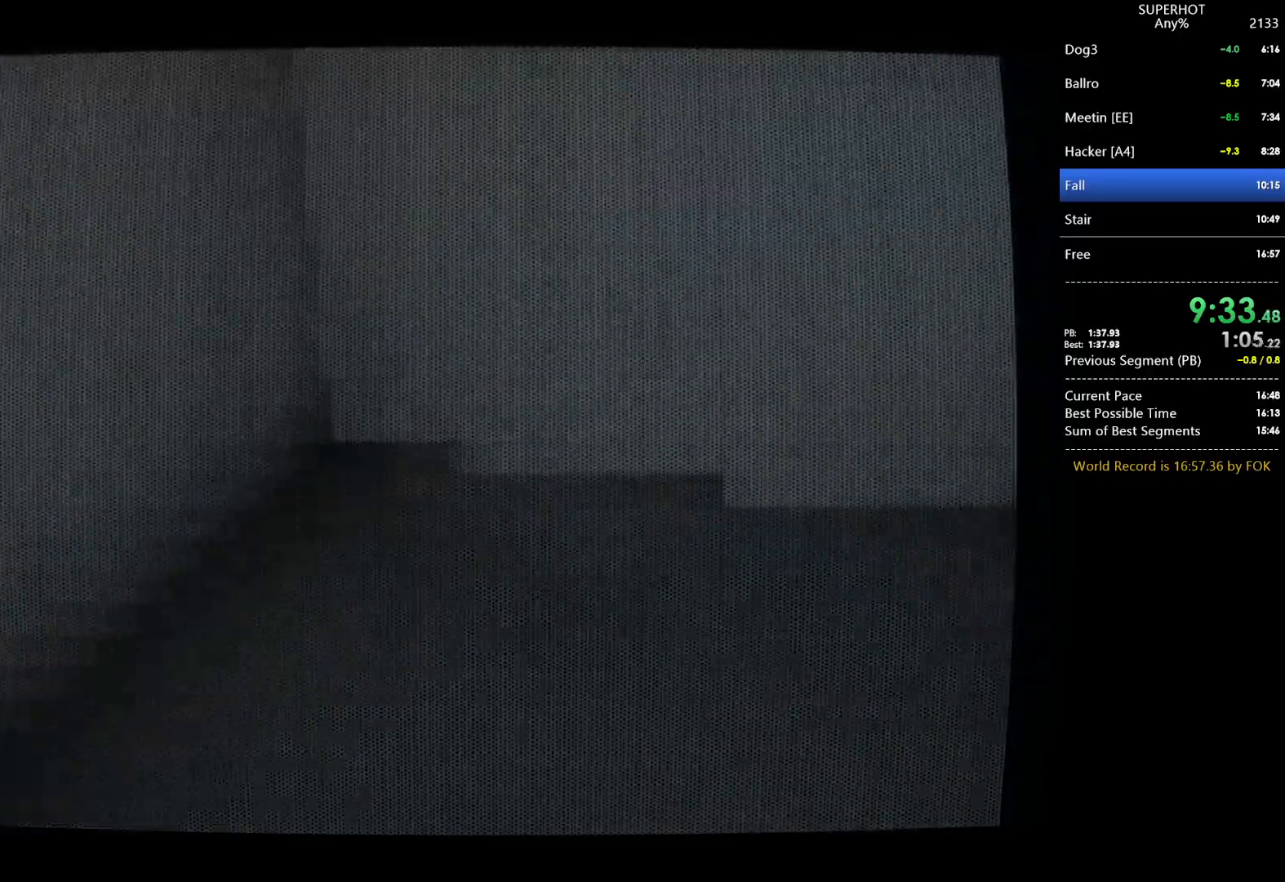
{"keys": ["w"], "mouse": [], "events": [[333, "space", "down"], [433, "space", "up"]]}
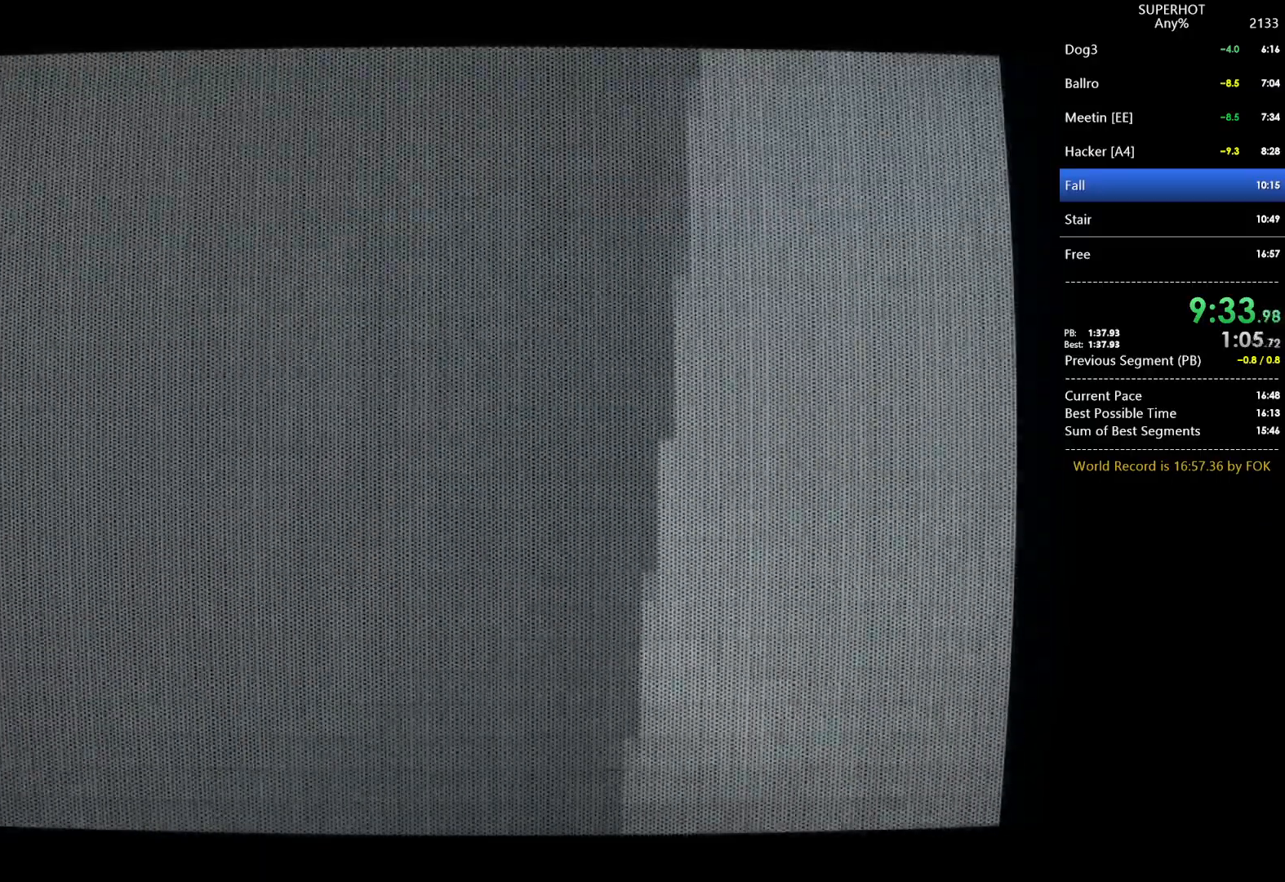
{"keys": ["w"], "mouse": [], "events": [[400, "space", "down"], [467, "space", "up"]]}
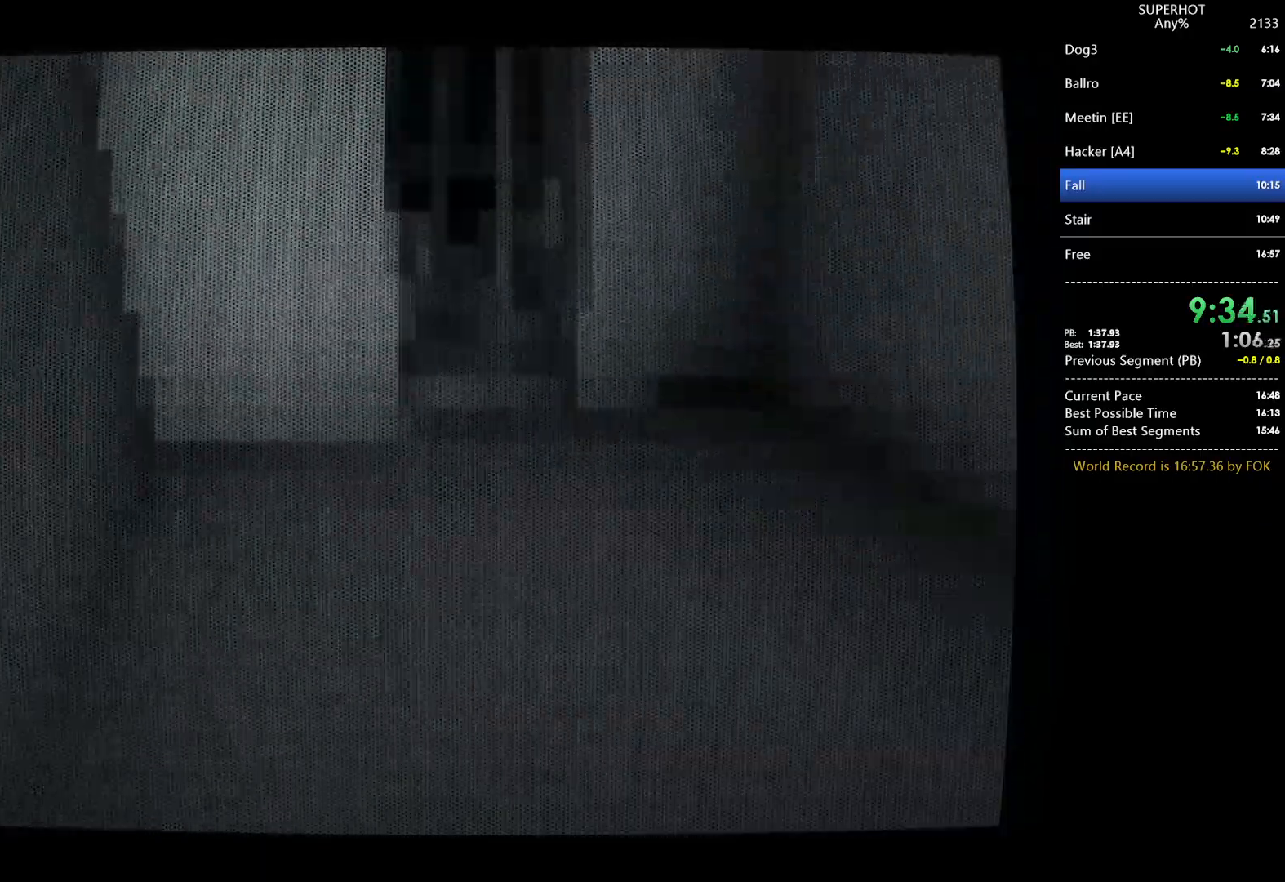
{"keys": ["space", "w"], "mouse": [], "events": [[433, "space", "down"]]}
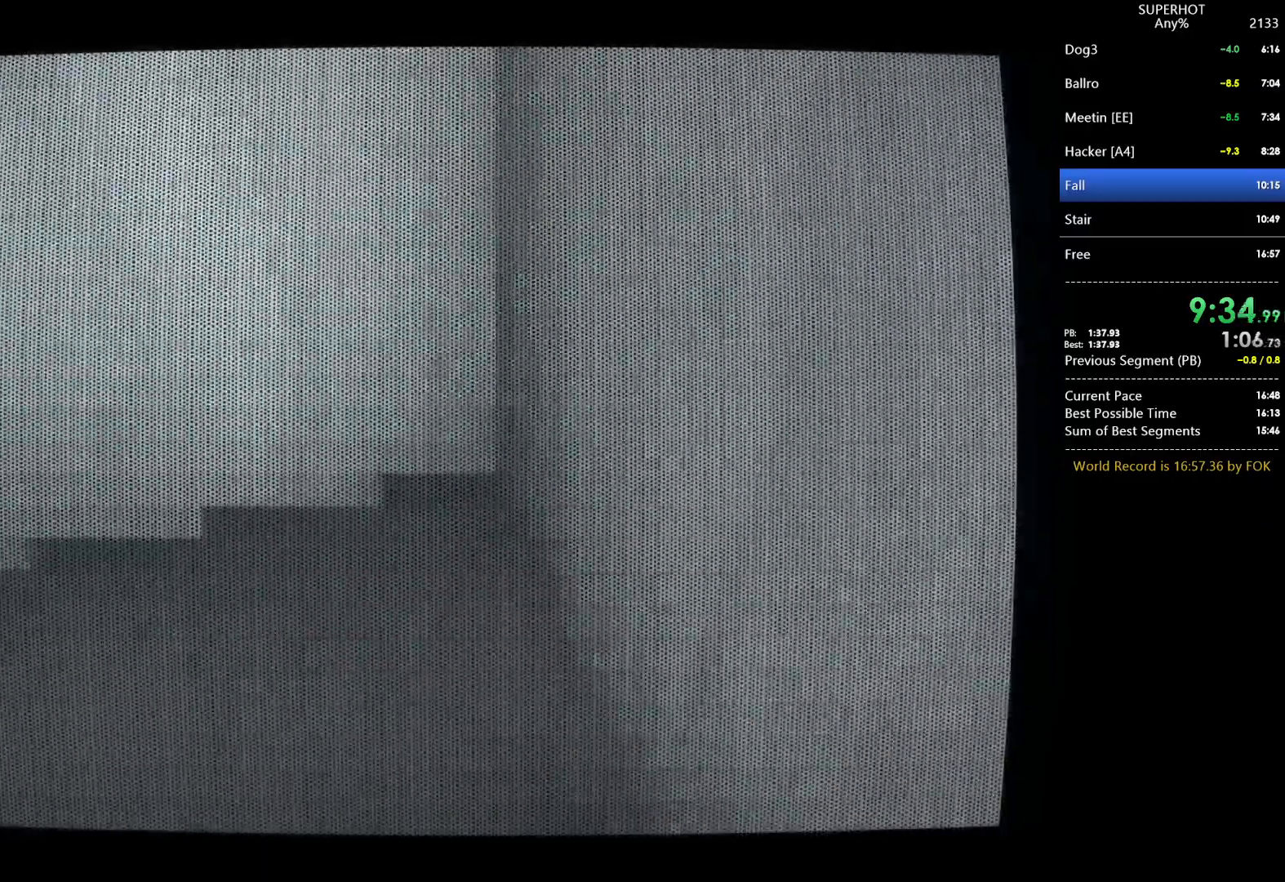
{"keys": ["space", "w"], "mouse": [], "events": [[33, "space", "up"], [500, "space", "down"]]}
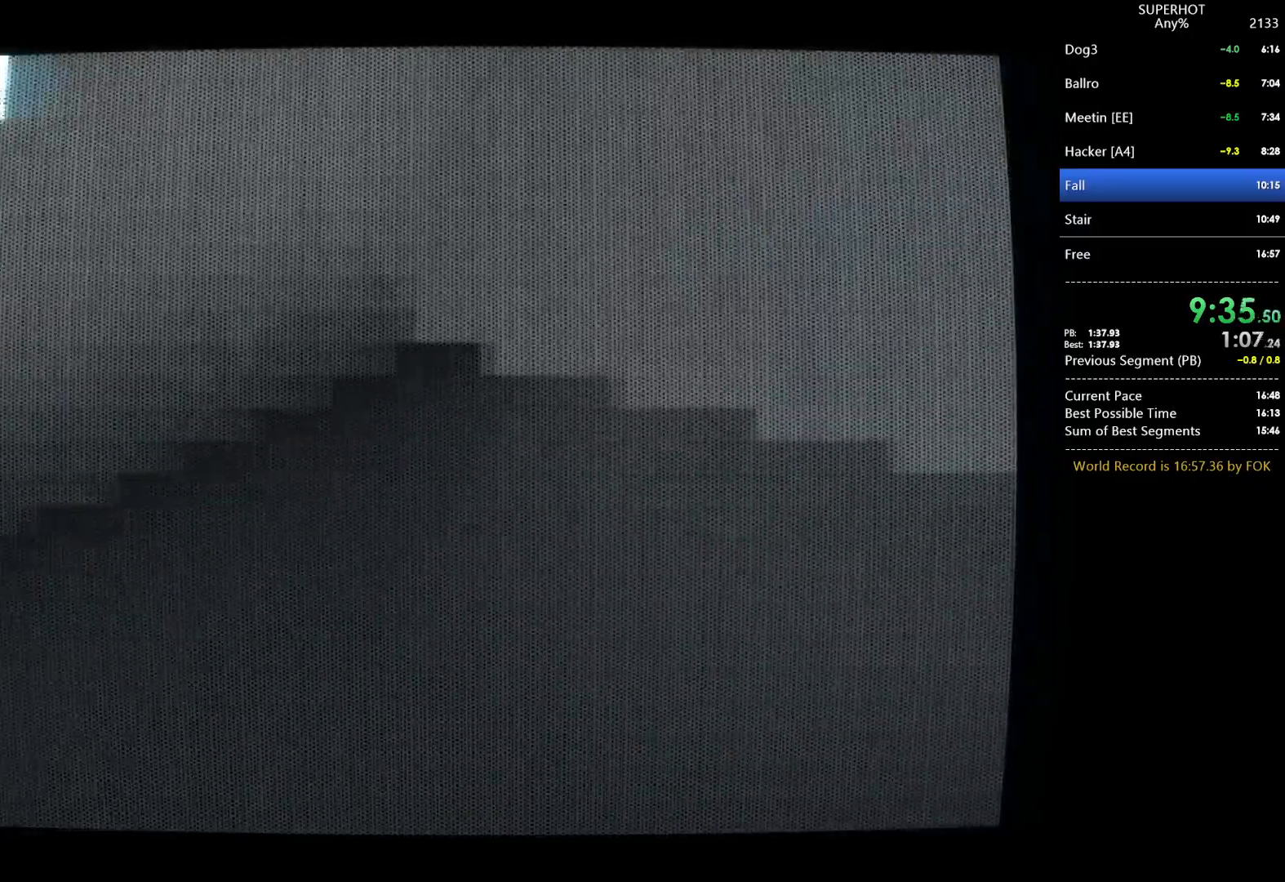
{"keys": ["w"], "mouse": [], "events": [[167, "space", "up"]]}
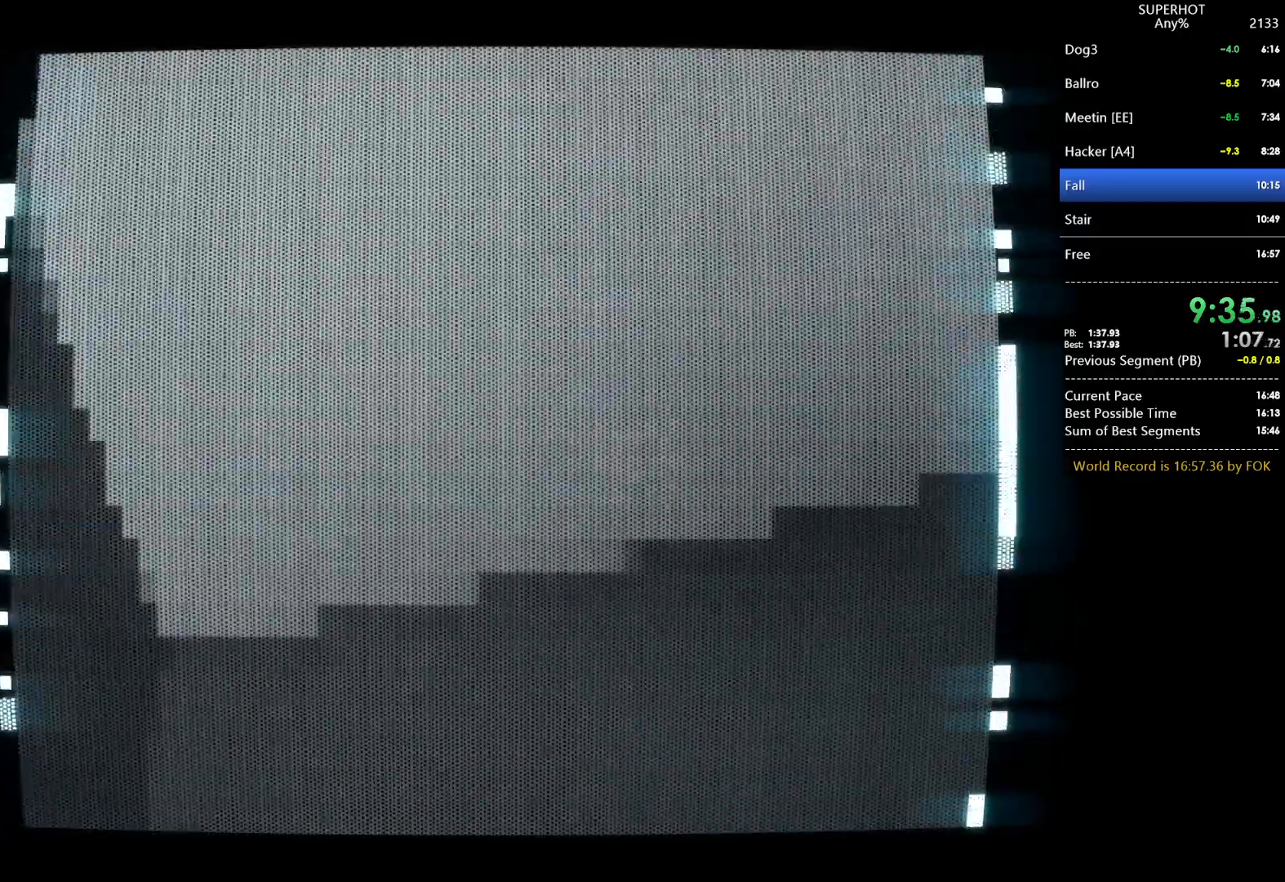
{"keys": ["w"], "mouse": [], "events": [[67, "space", "down"], [200, "space", "up"]]}